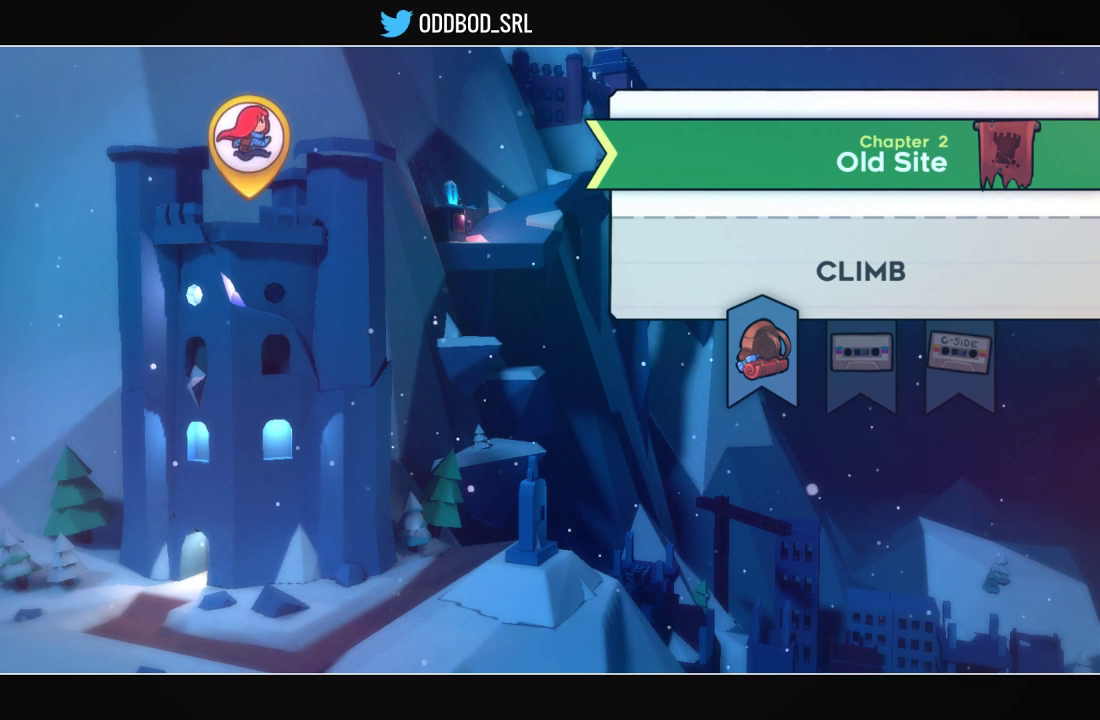
Gameplay with a controller (PlayStation layout); each line is a JSON object with the inputs held at the frame after it. "events" lists button and stick changes between this image and that frame as [ms after this image, input, new state], when the widget could be followed in between.
{"buttons": [], "left_stick": "center", "right_stick": "center", "events": [[300, "DPAD_RIGHT", "down"], [367, "DPAD_RIGHT", "up"]]}
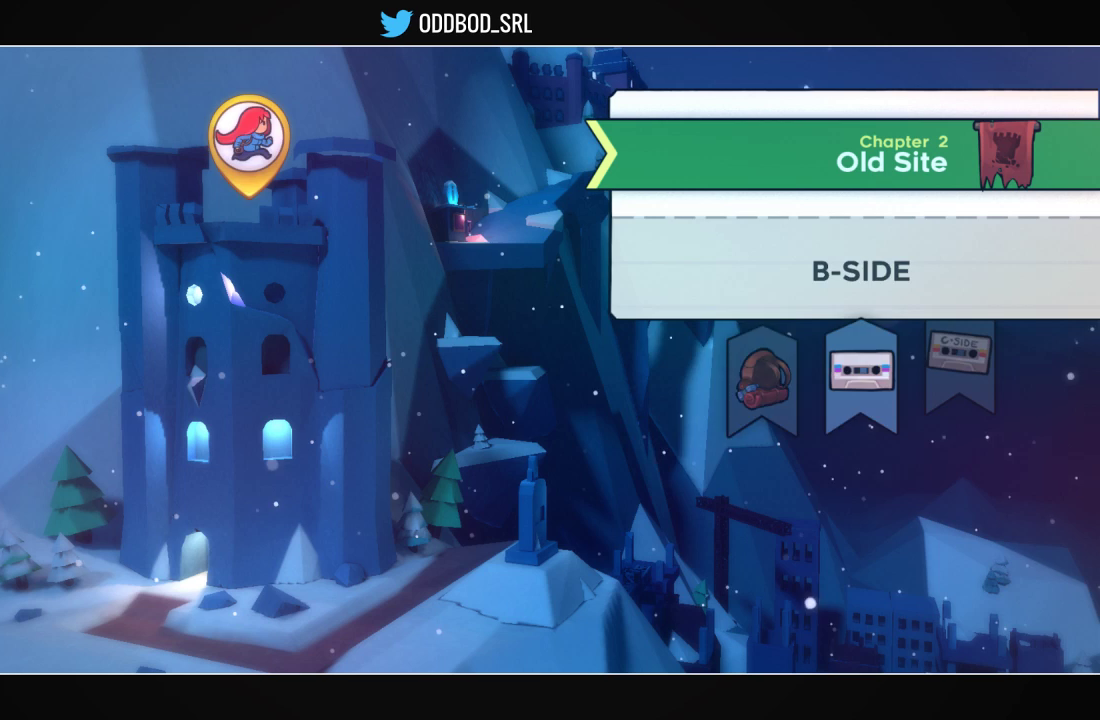
{"buttons": [], "left_stick": "center", "right_stick": "center", "events": [[133, "CROSS", "down"], [233, "CROSS", "up"]]}
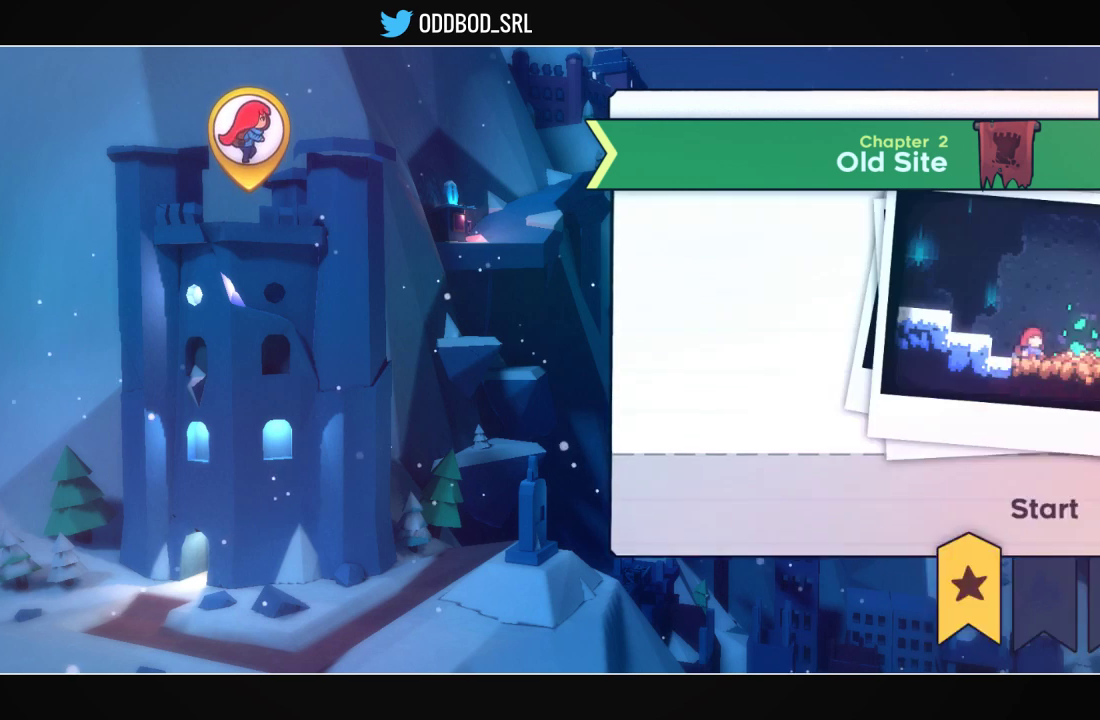
{"buttons": [], "left_stick": "center", "right_stick": "center", "events": [[233, "CROSS", "down"], [367, "CROSS", "up"]]}
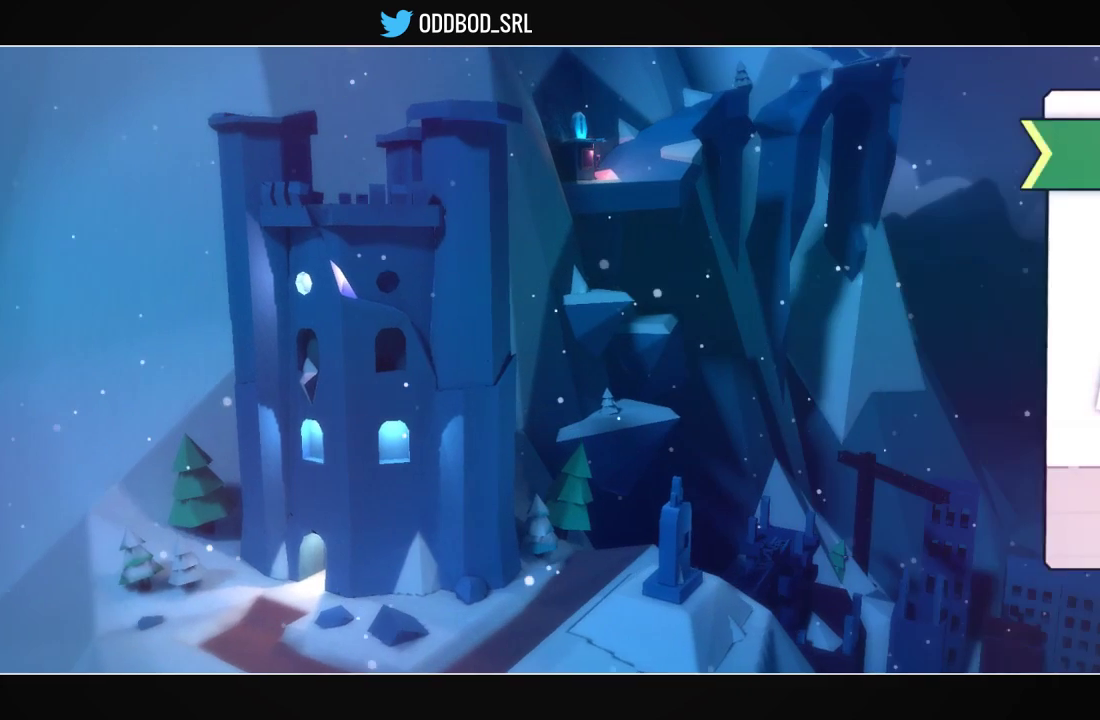
{"buttons": [], "left_stick": "center", "right_stick": "center", "events": []}
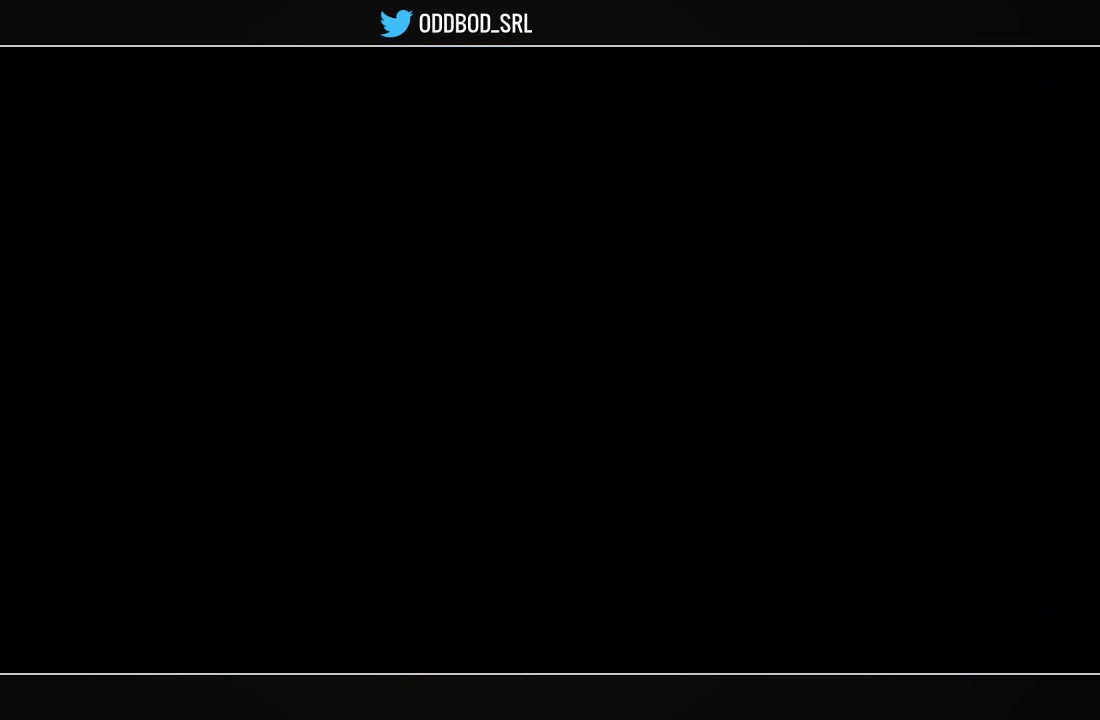
{"buttons": [], "left_stick": "center", "right_stick": "center", "events": []}
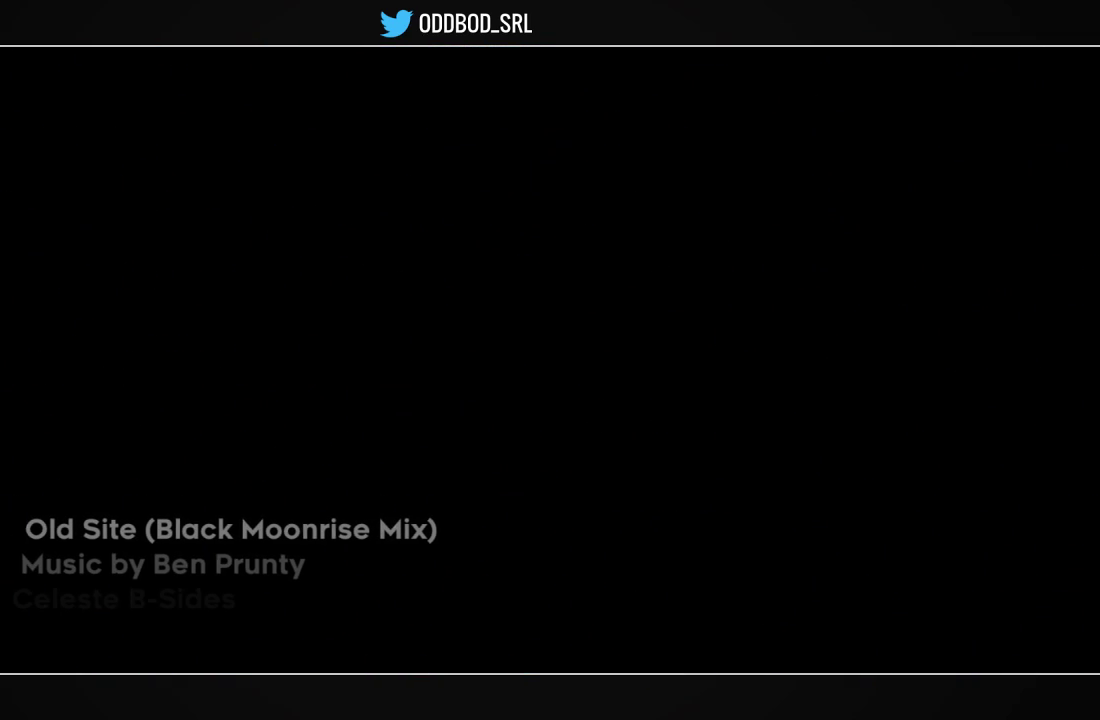
{"buttons": [], "left_stick": "center", "right_stick": "center", "events": []}
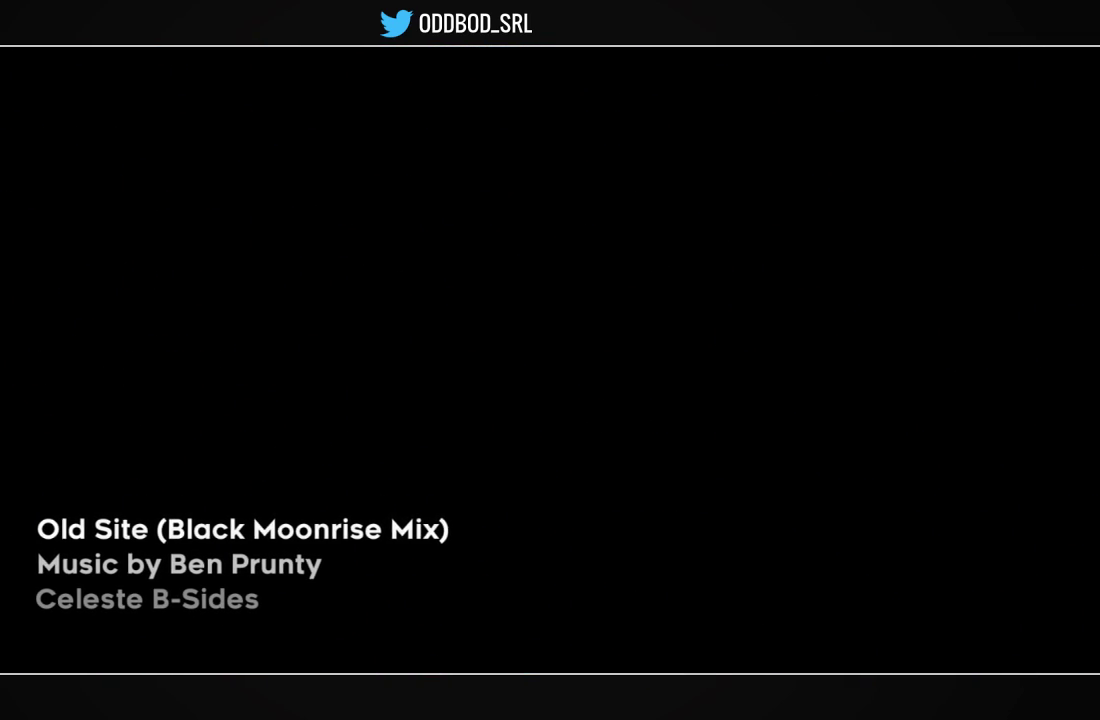
{"buttons": [], "left_stick": "center", "right_stick": "center", "events": []}
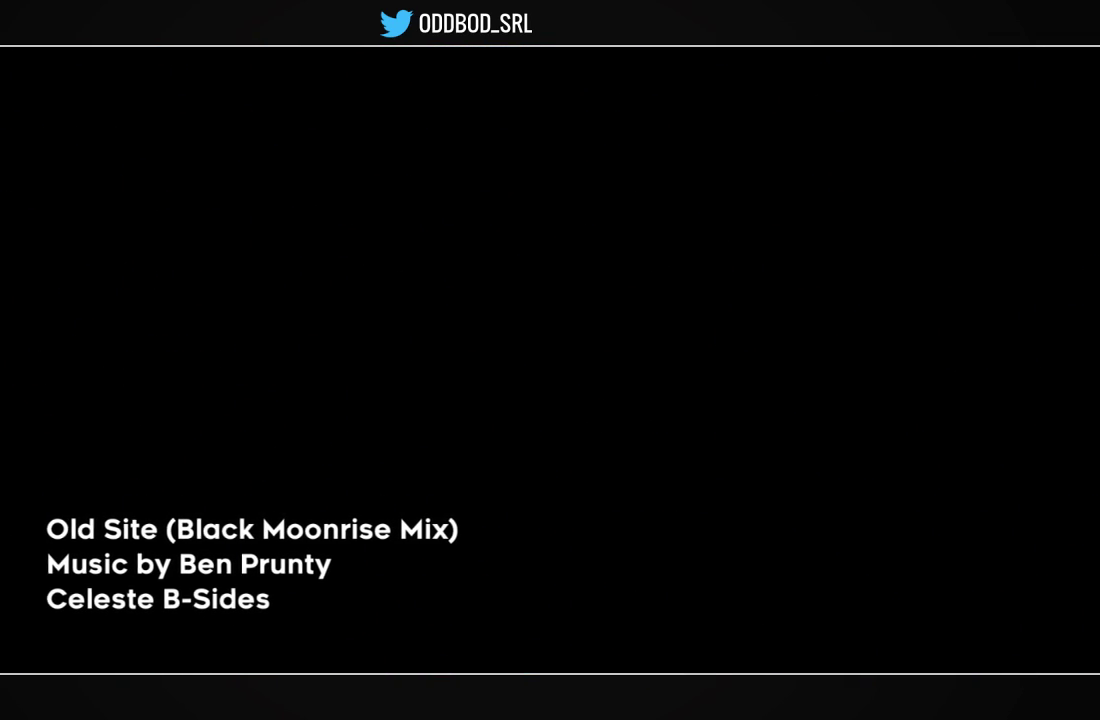
{"buttons": [], "left_stick": "center", "right_stick": "center", "events": []}
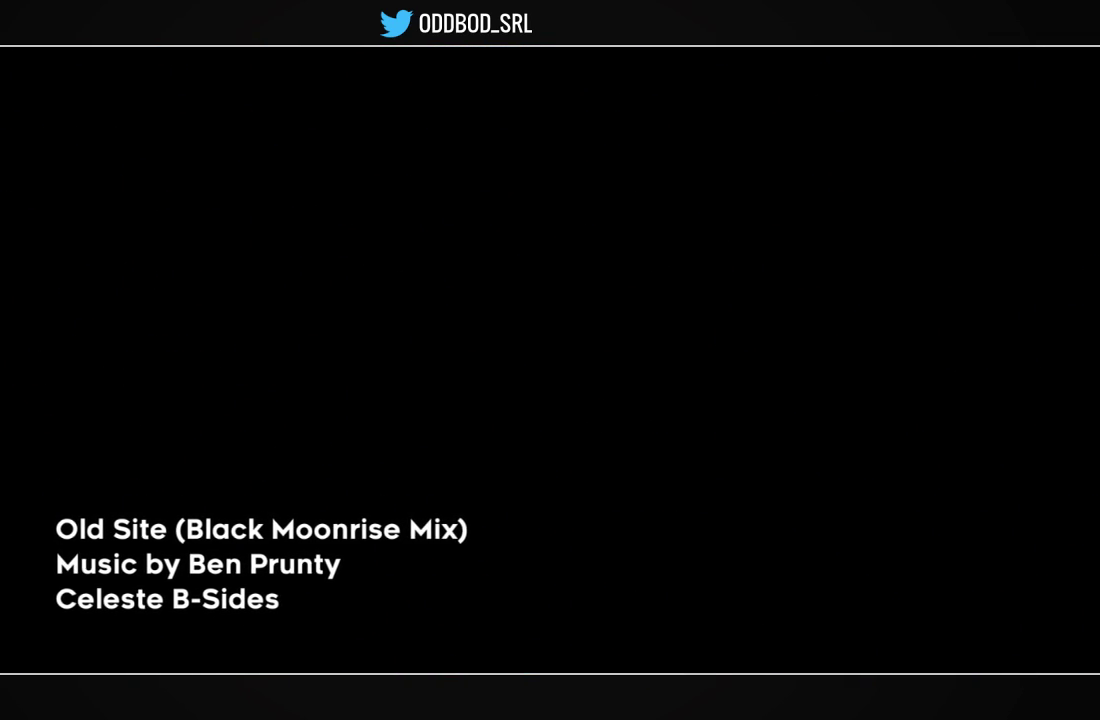
{"buttons": [], "left_stick": "center", "right_stick": "center", "events": []}
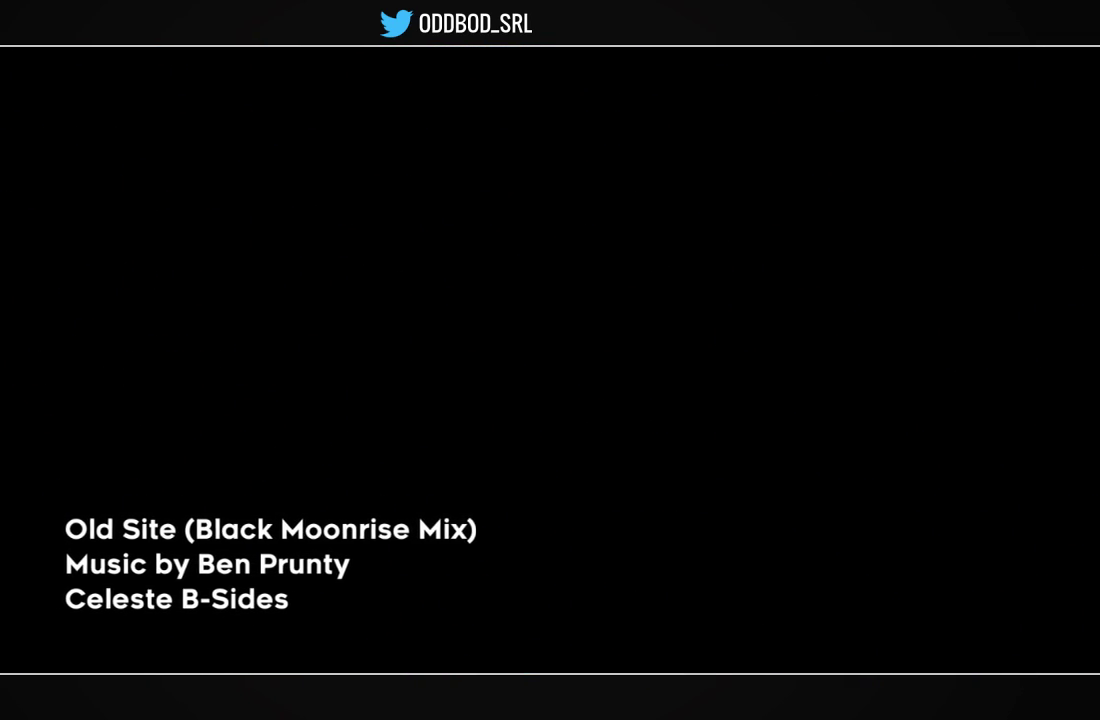
{"buttons": [], "left_stick": "center", "right_stick": "center", "events": []}
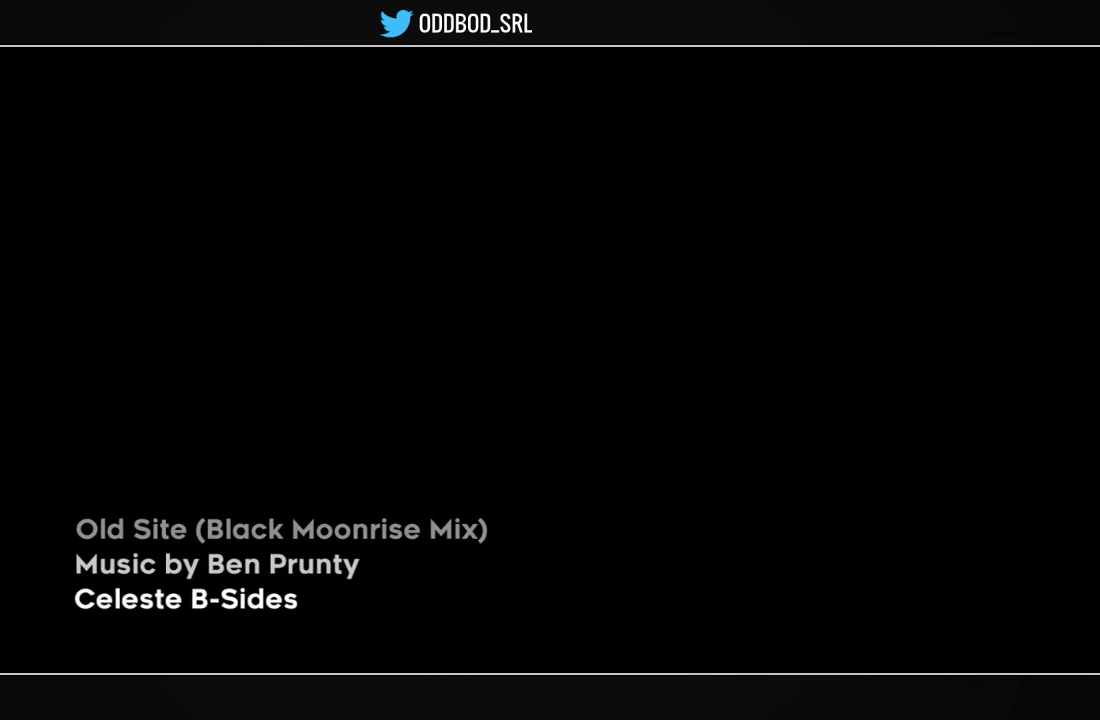
{"buttons": [], "left_stick": "center", "right_stick": "center", "events": []}
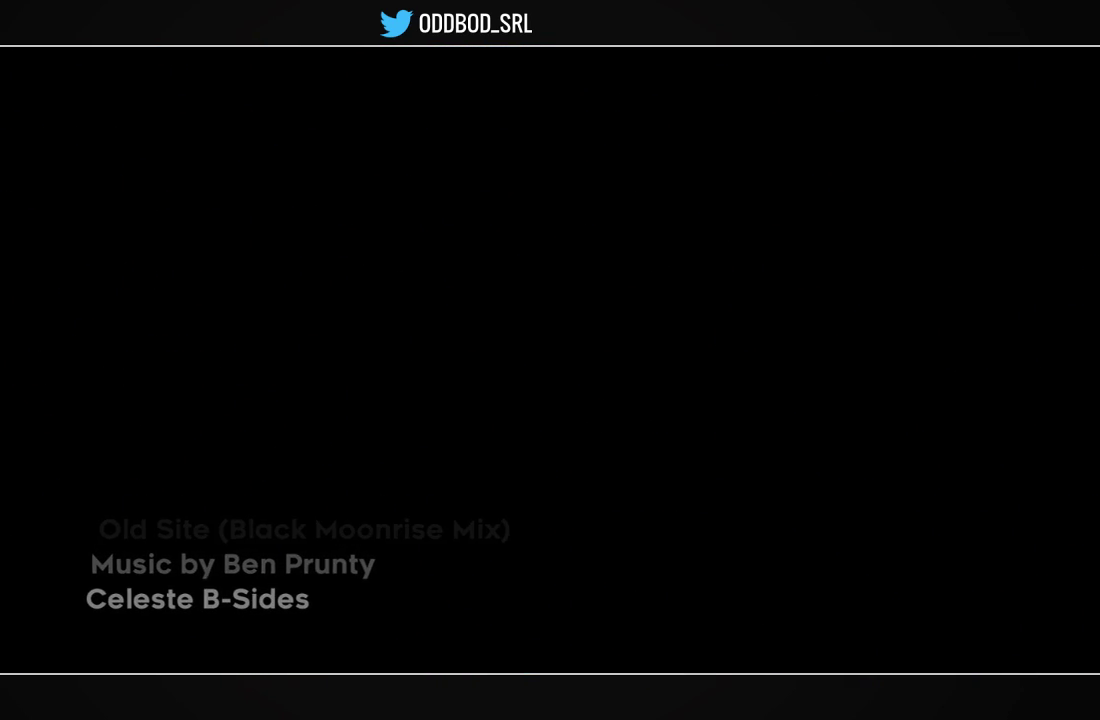
{"buttons": [], "left_stick": "center", "right_stick": "center", "events": []}
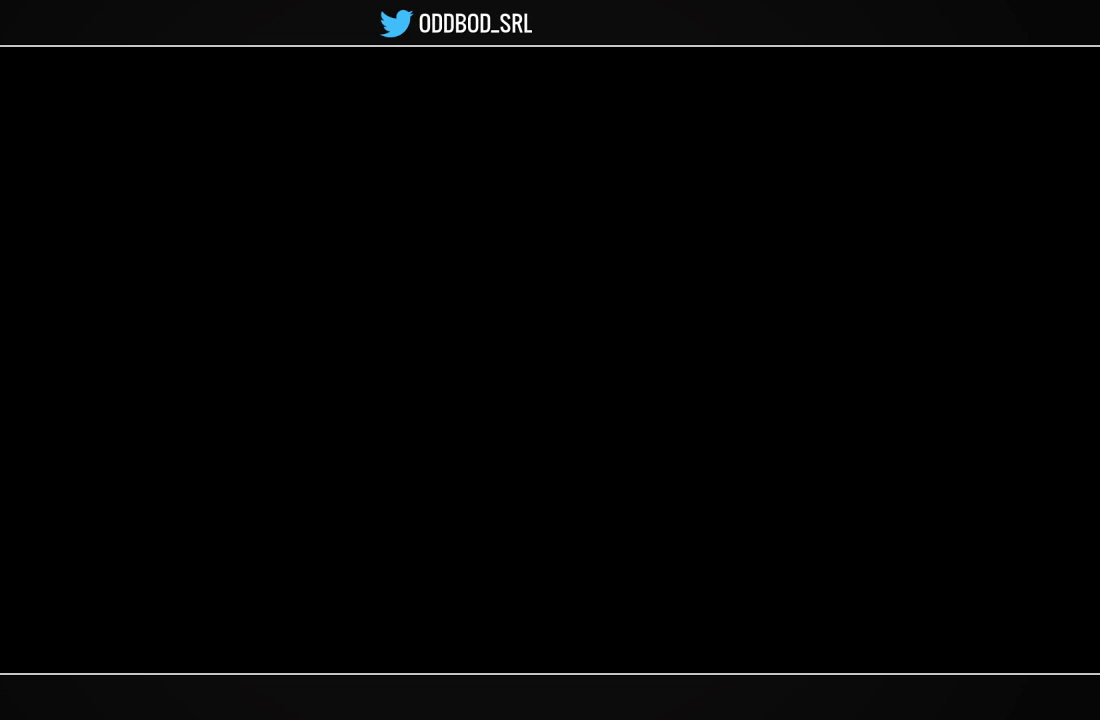
{"buttons": ["CROSS"], "left_stick": "center", "right_stick": "center", "events": [[333, "CROSS", "down"], [433, "CROSS", "up"], [500, "CROSS", "down"]]}
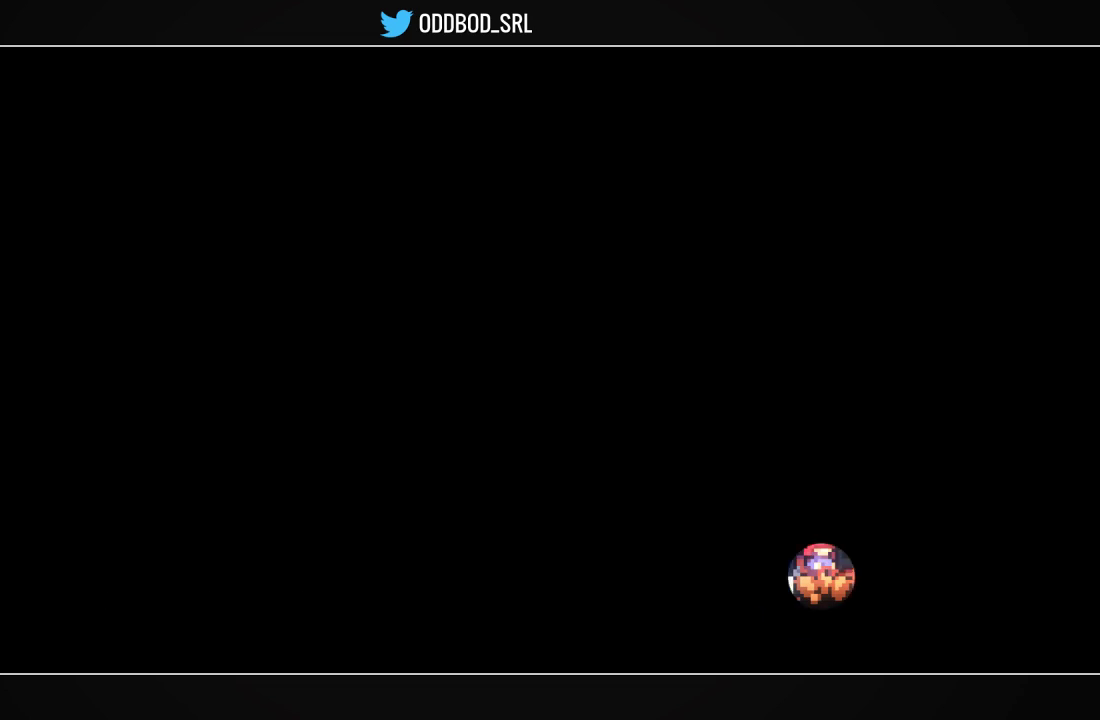
{"buttons": ["CROSS"], "left_stick": "center", "right_stick": "center", "events": [[100, "CROSS", "up"], [133, "CROSS", "down"], [233, "CROSS", "up"], [267, "CROSS", "down"], [367, "CROSS", "up"], [467, "CROSS", "down"]]}
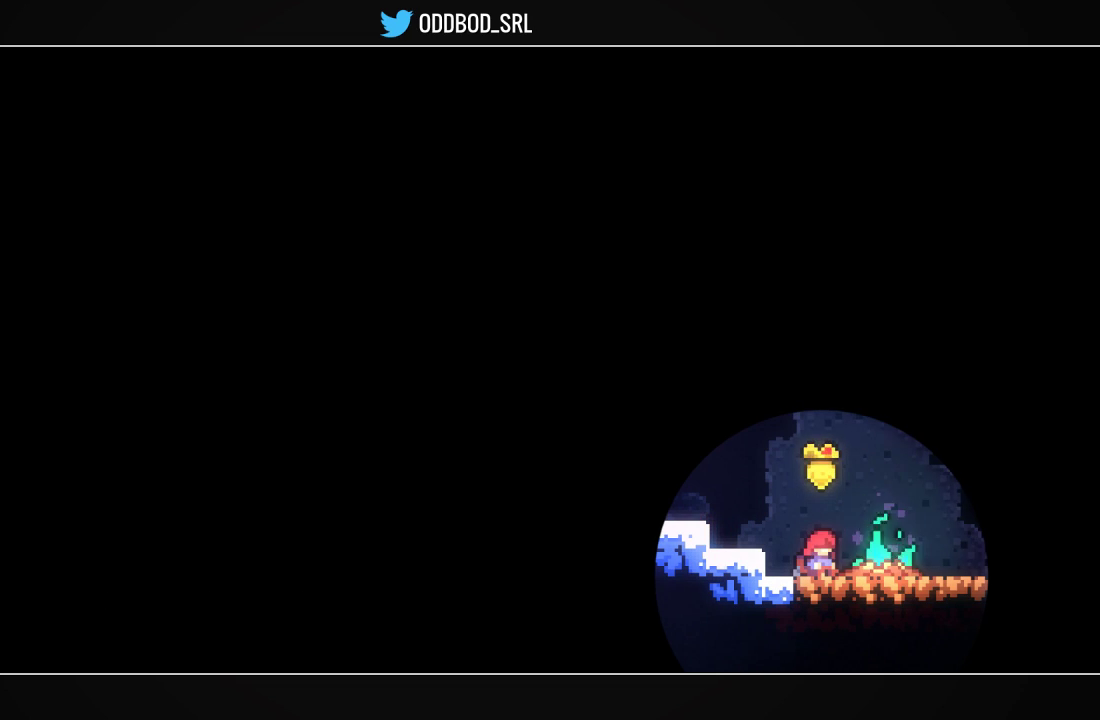
{"buttons": ["CROSS"], "left_stick": "center", "right_stick": "center", "events": [[33, "CROSS", "up"], [133, "CROSS", "down"], [233, "CROSS", "up"], [267, "CROSS", "down"]]}
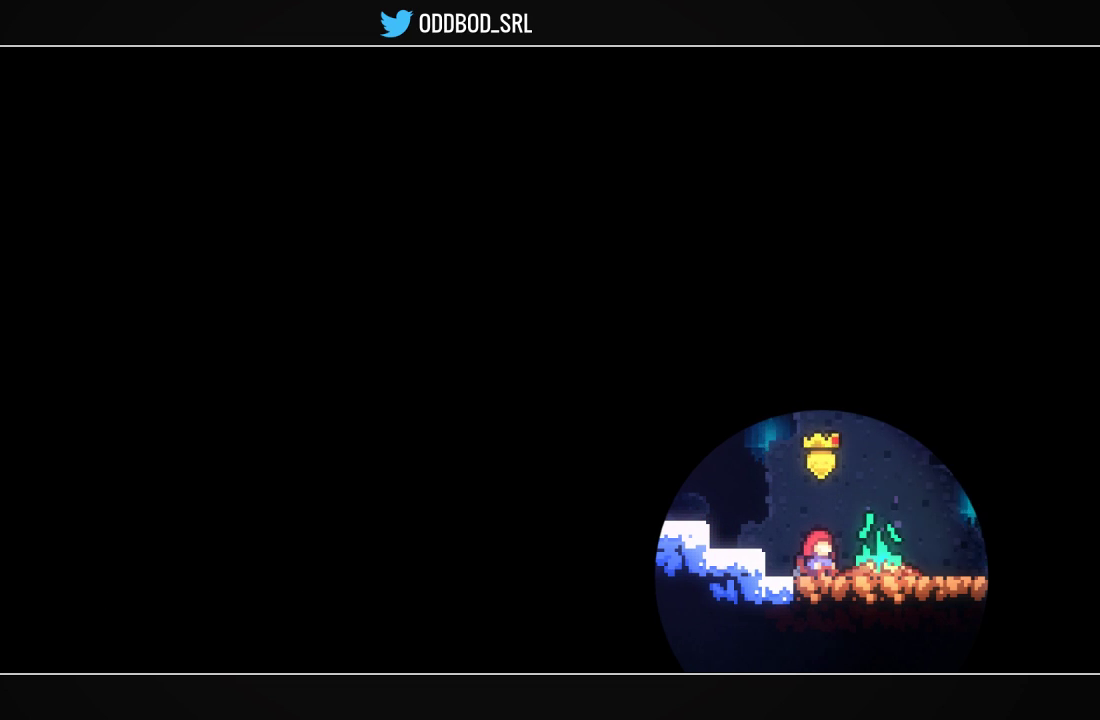
{"buttons": ["CROSS"], "left_stick": "center", "right_stick": "center", "events": [[100, "CROSS", "up"], [200, "CROSS", "down"], [267, "CROSS", "up"], [367, "CROSS", "down"], [433, "CROSS", "up"], [500, "CROSS", "down"]]}
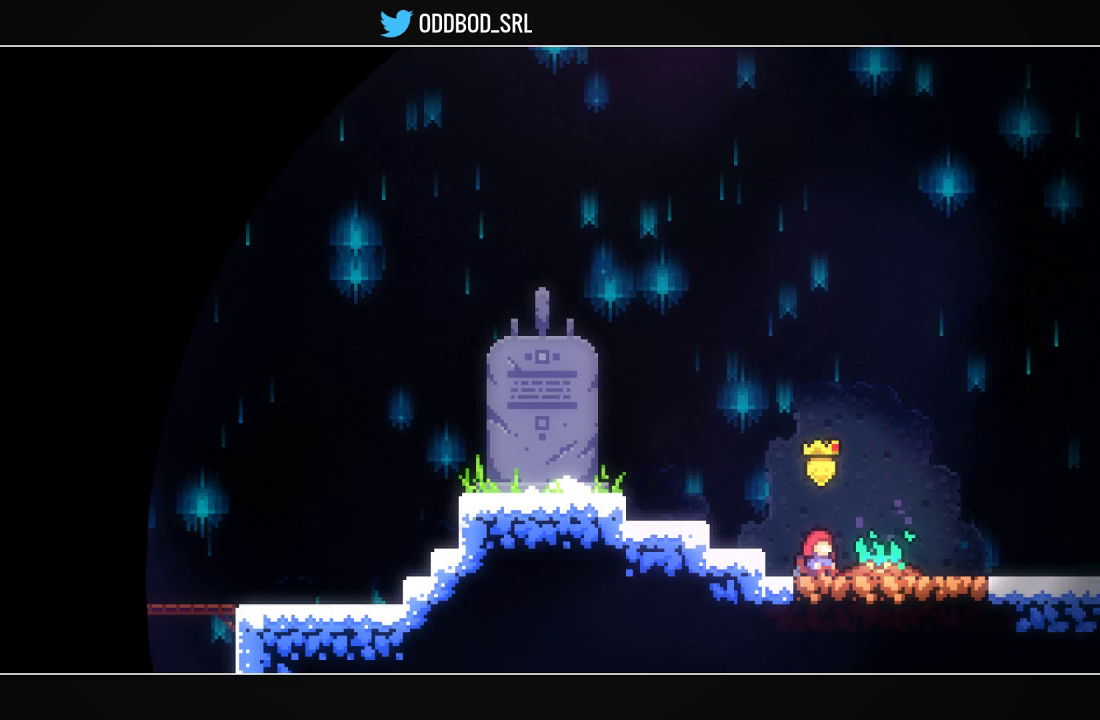
{"buttons": ["DPAD_RIGHT"], "left_stick": "center", "right_stick": "center", "events": [[100, "CROSS", "up"], [167, "CROSS", "down"], [267, "CROSS", "up"], [367, "CROSS", "down"], [367, "DPAD_RIGHT", "down"], [433, "CROSS", "up"]]}
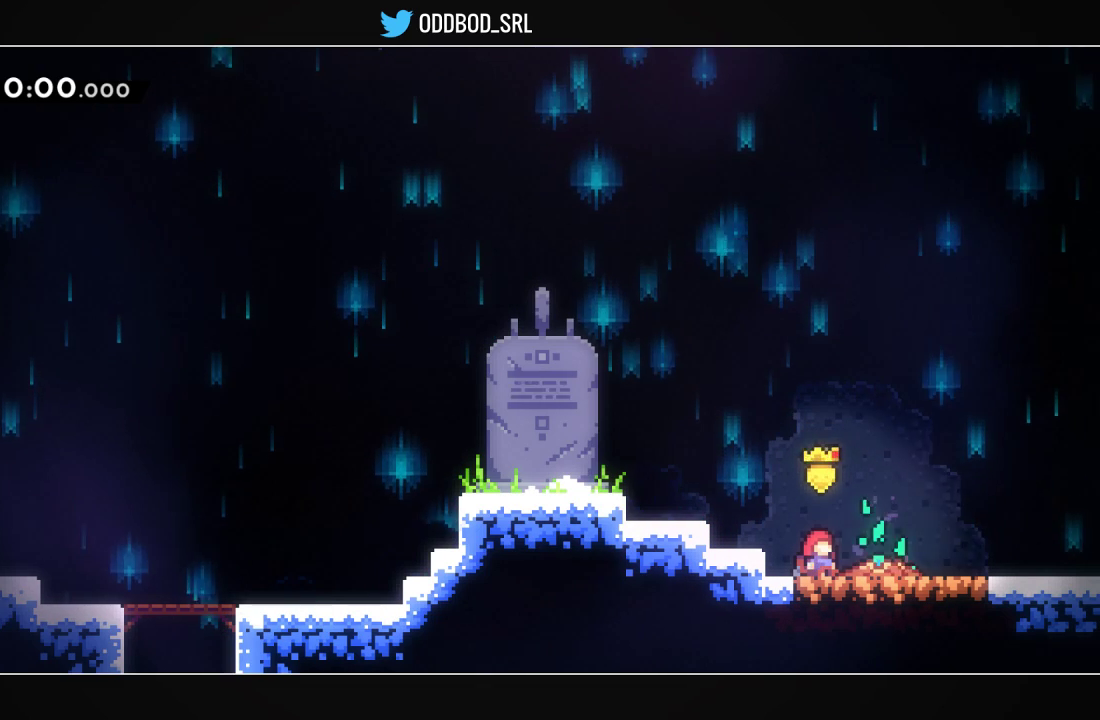
{"buttons": ["DPAD_RIGHT"], "left_stick": "center", "right_stick": "center", "events": [[33, "CROSS", "down"], [100, "CROSS", "up"], [167, "CROSS", "down"], [267, "CROSS", "up"]]}
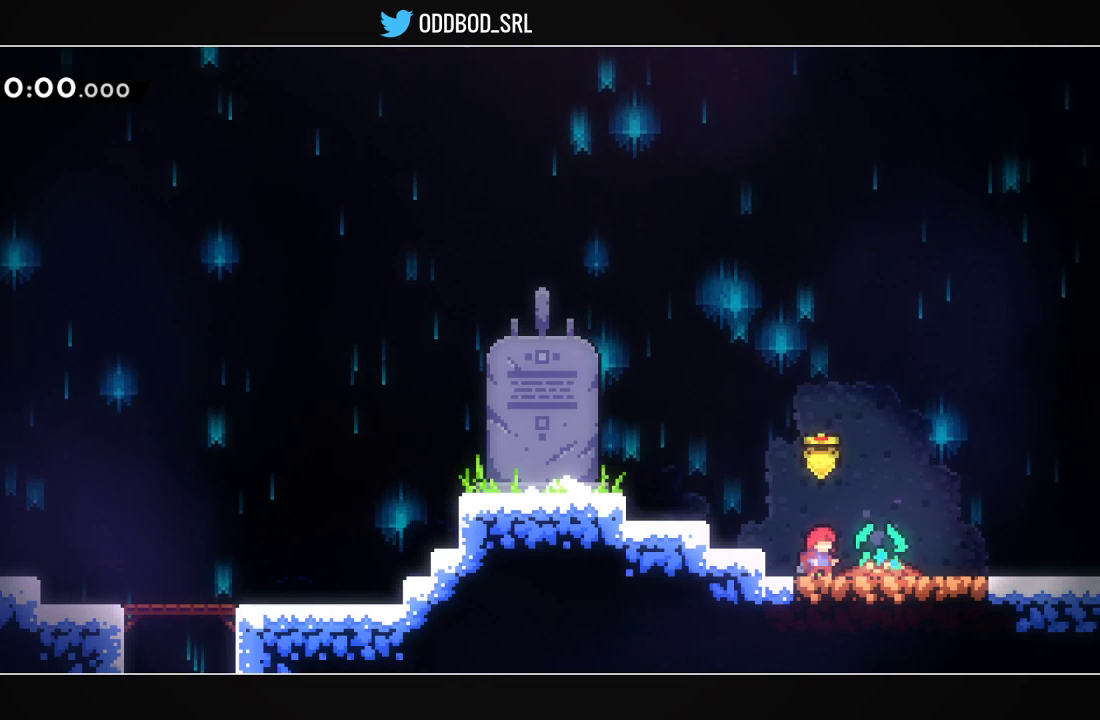
{"buttons": ["DPAD_DOWN", "DPAD_RIGHT"], "left_stick": "center", "right_stick": "center", "events": [[267, "DPAD_DOWN", "down"]]}
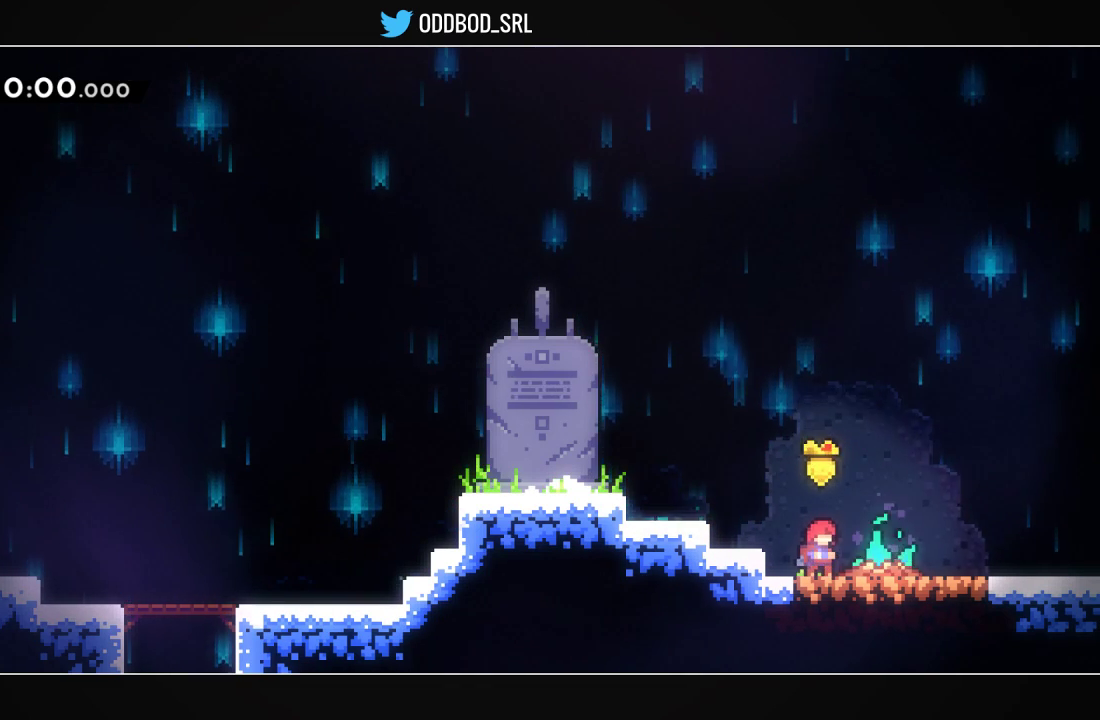
{"buttons": ["DPAD_RIGHT"], "left_stick": "center", "right_stick": "center", "events": [[33, "R1", "down"], [100, "CROSS", "down"], [167, "CROSS", "up"], [200, "R1", "up"], [300, "R1", "down"], [367, "CROSS", "down"], [433, "CROSS", "up"], [467, "R1", "up"], [500, "DPAD_DOWN", "up"]]}
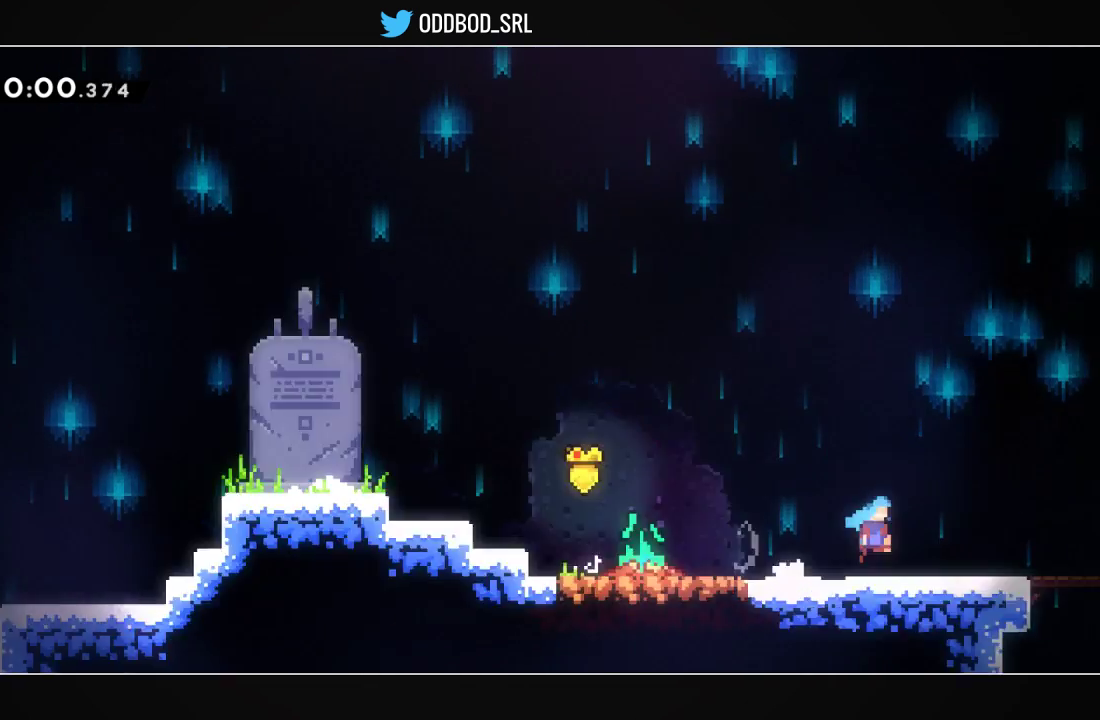
{"buttons": ["DPAD_RIGHT"], "left_stick": "center", "right_stick": "center", "events": []}
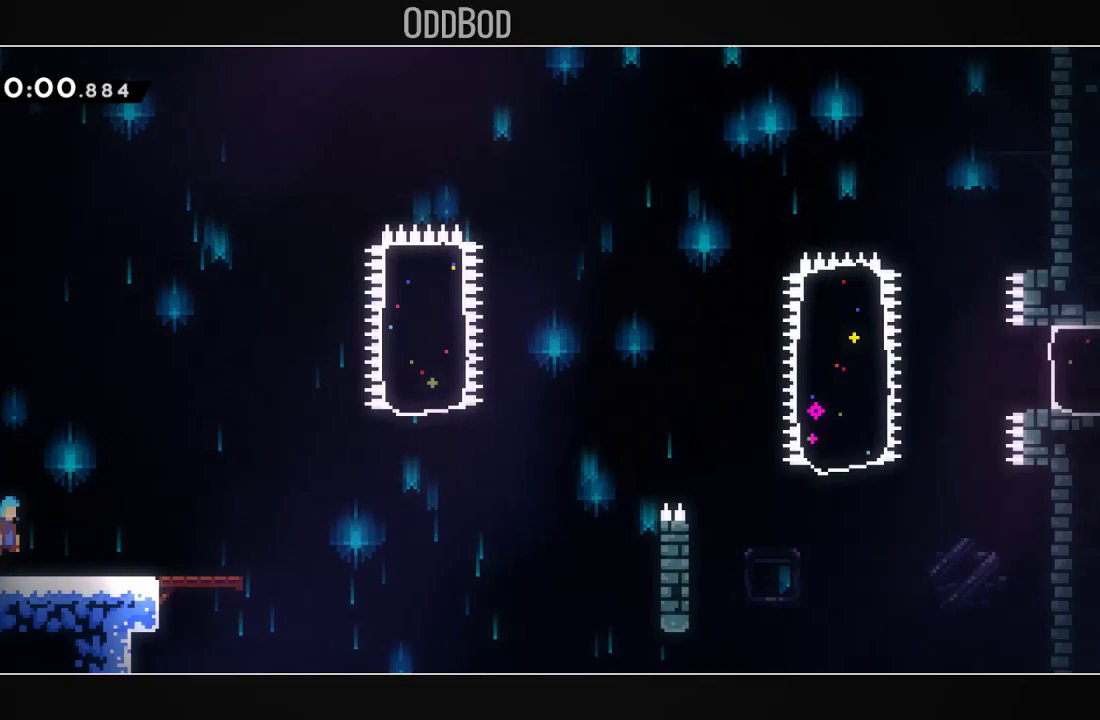
{"buttons": ["CROSS", "L1", "DPAD_RIGHT"], "left_stick": "center", "right_stick": "center", "events": [[233, "CROSS", "down"], [500, "L1", "down"]]}
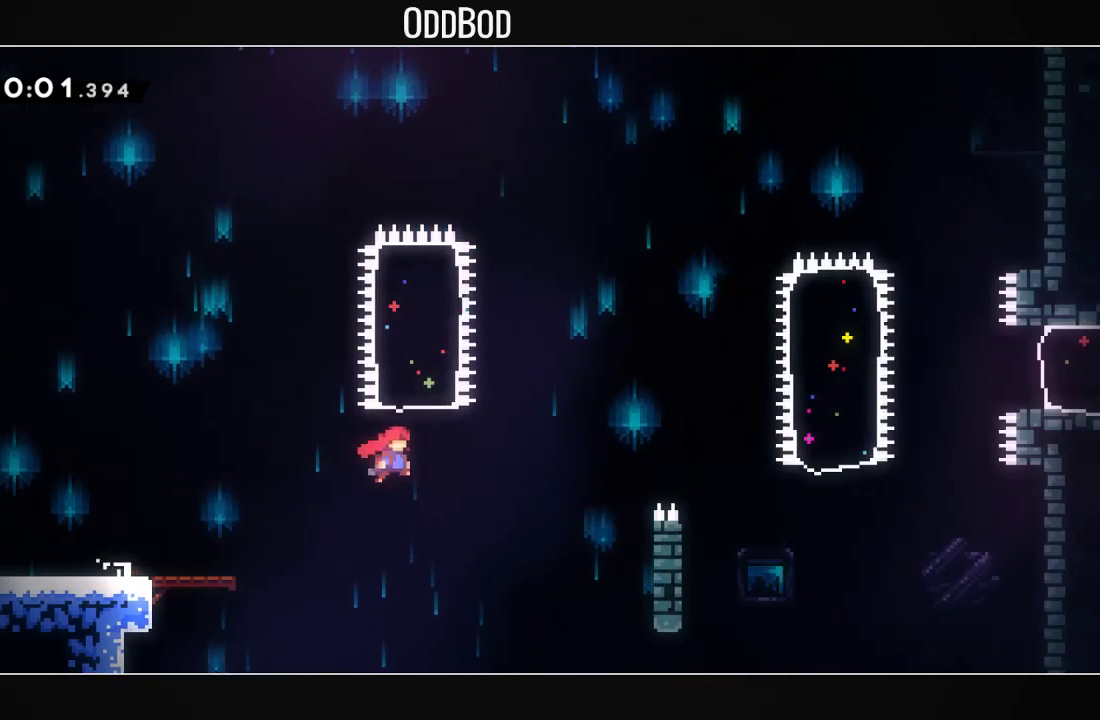
{"buttons": ["CROSS", "SQUARE", "L1", "DPAD_UP", "DPAD_RIGHT"], "left_stick": "center", "right_stick": "center", "events": [[200, "DPAD_UP", "down"], [367, "CROSS", "up"], [433, "CROSS", "down"], [500, "SQUARE", "down"]]}
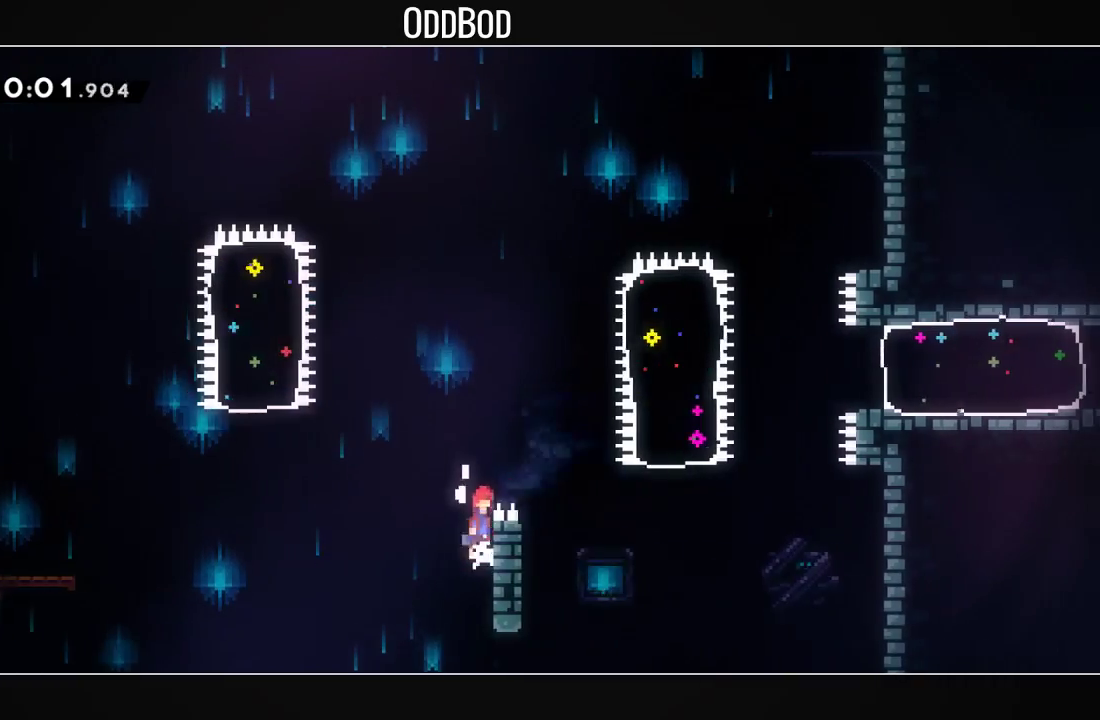
{"buttons": ["DPAD_UP", "DPAD_RIGHT"], "left_stick": "center", "right_stick": "center", "events": [[200, "L1", "up"], [233, "CROSS", "up"], [233, "SQUARE", "up"]]}
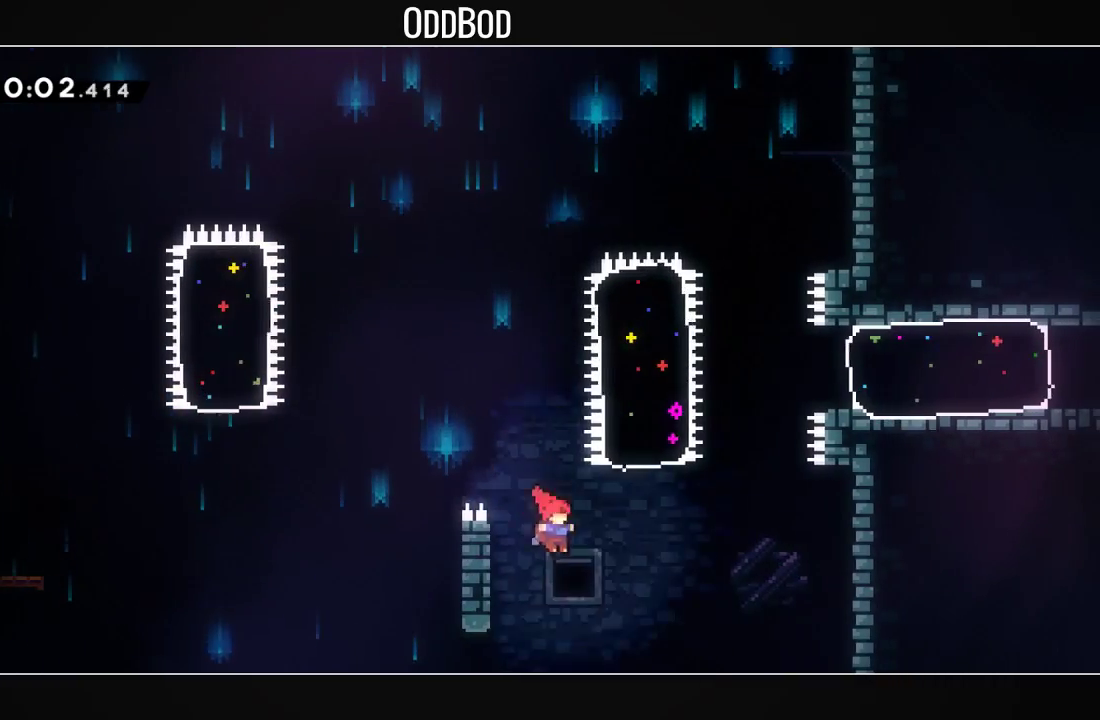
{"buttons": ["R1", "DPAD_RIGHT"], "left_stick": "center", "right_stick": "center", "events": [[33, "R1", "down"], [233, "DPAD_UP", "up"], [233, "R1", "up"], [467, "R1", "down"]]}
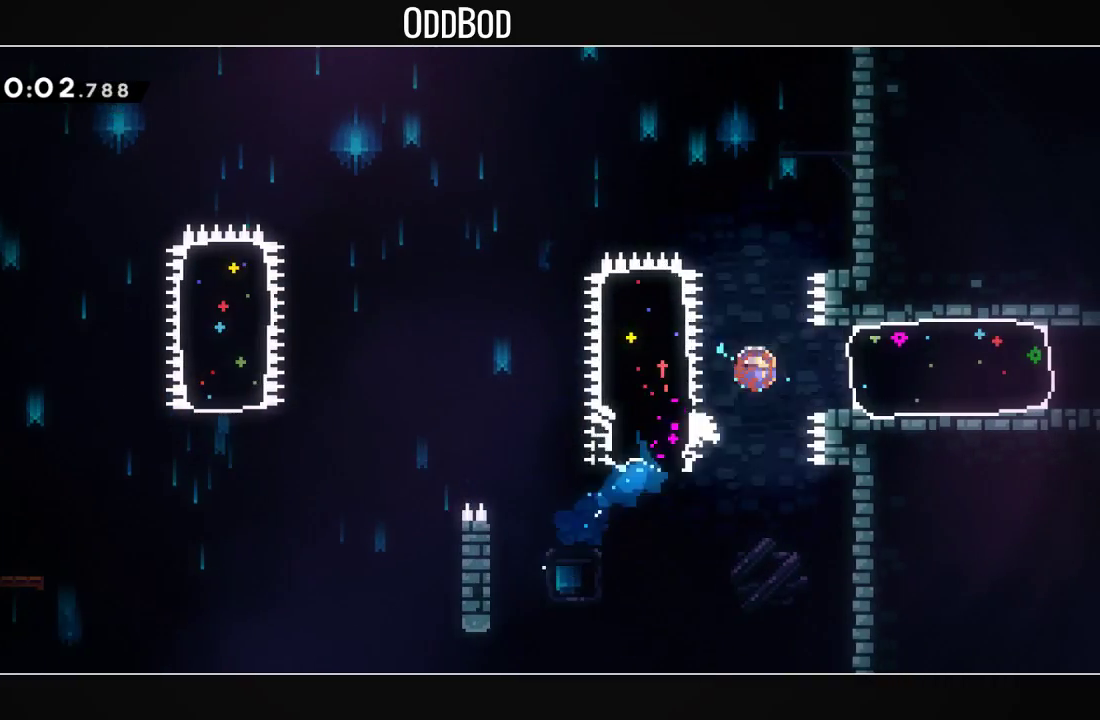
{"buttons": ["CROSS", "SQUARE", "DPAD_RIGHT"], "left_stick": "center", "right_stick": "center", "events": [[133, "R1", "up"], [333, "CROSS", "down"], [400, "SQUARE", "down"]]}
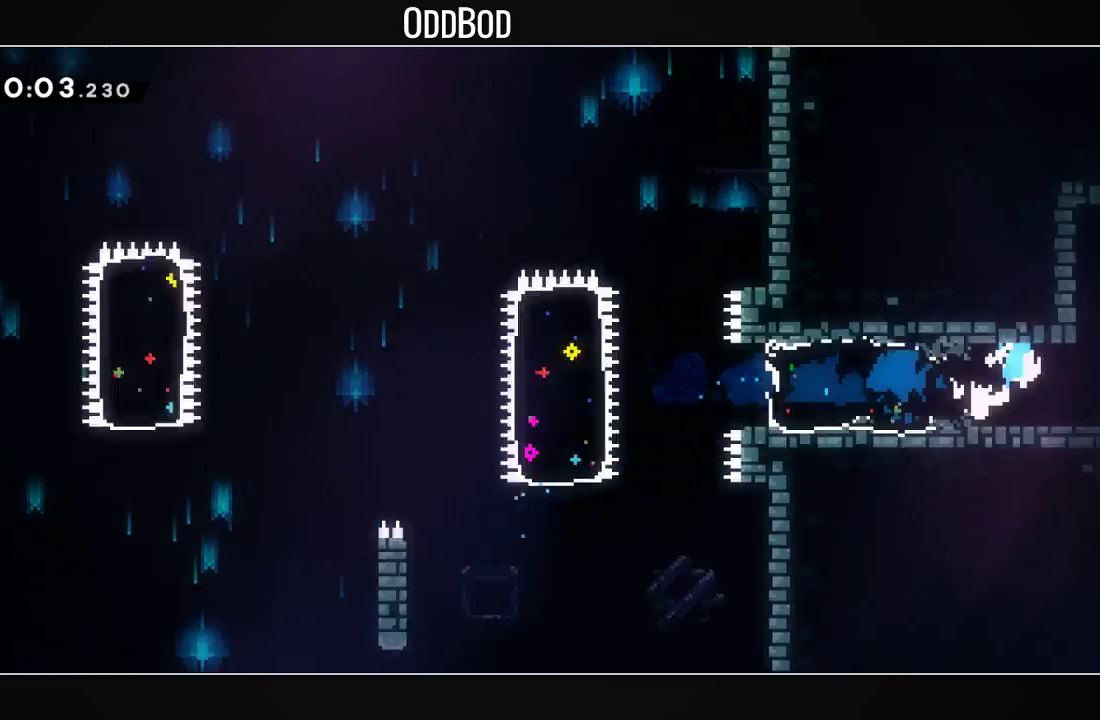
{"buttons": ["CROSS", "SQUARE", "DPAD_RIGHT"], "left_stick": "center", "right_stick": "center", "events": []}
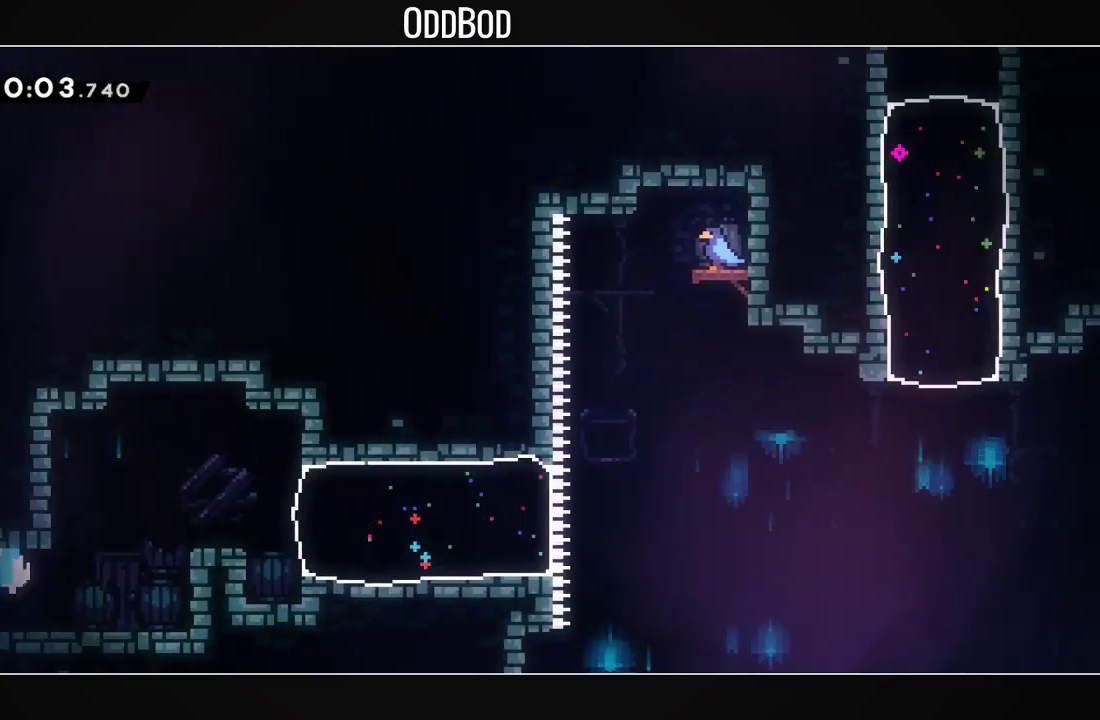
{"buttons": ["R1", "DPAD_RIGHT"], "left_stick": "center", "right_stick": "center", "events": [[367, "R1", "down"], [500, "CROSS", "up"], [500, "SQUARE", "up"]]}
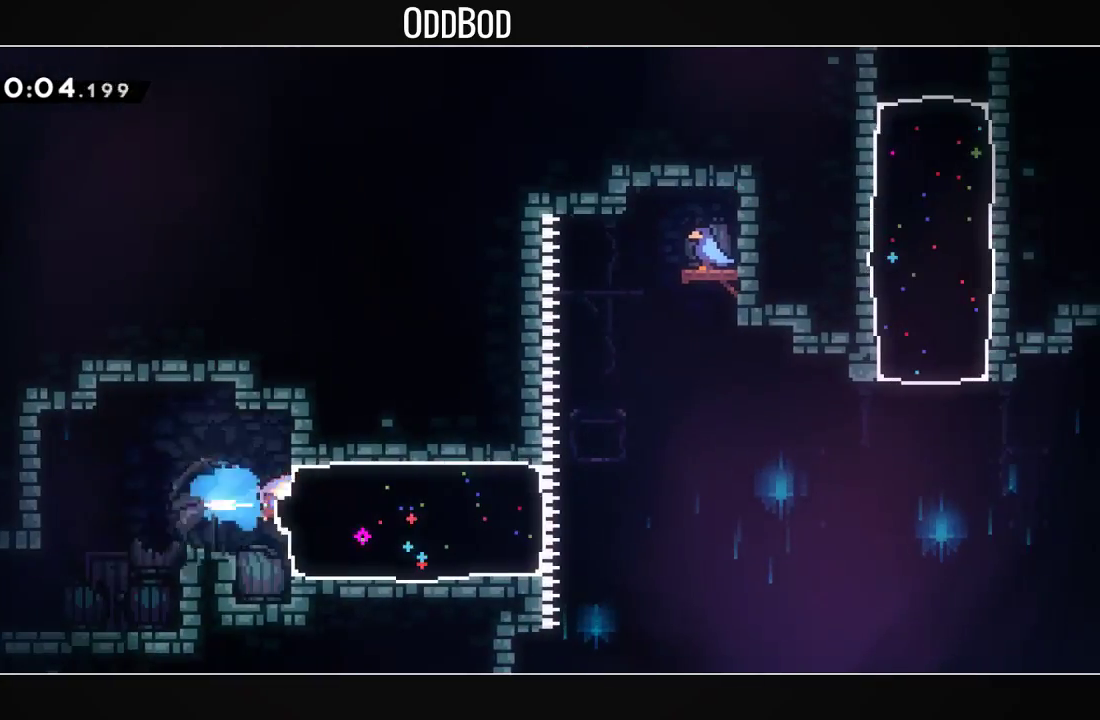
{"buttons": ["CROSS", "SQUARE", "DPAD_RIGHT"], "left_stick": "center", "right_stick": "center", "events": [[67, "R1", "up"], [300, "CROSS", "down"], [367, "SQUARE", "down"]]}
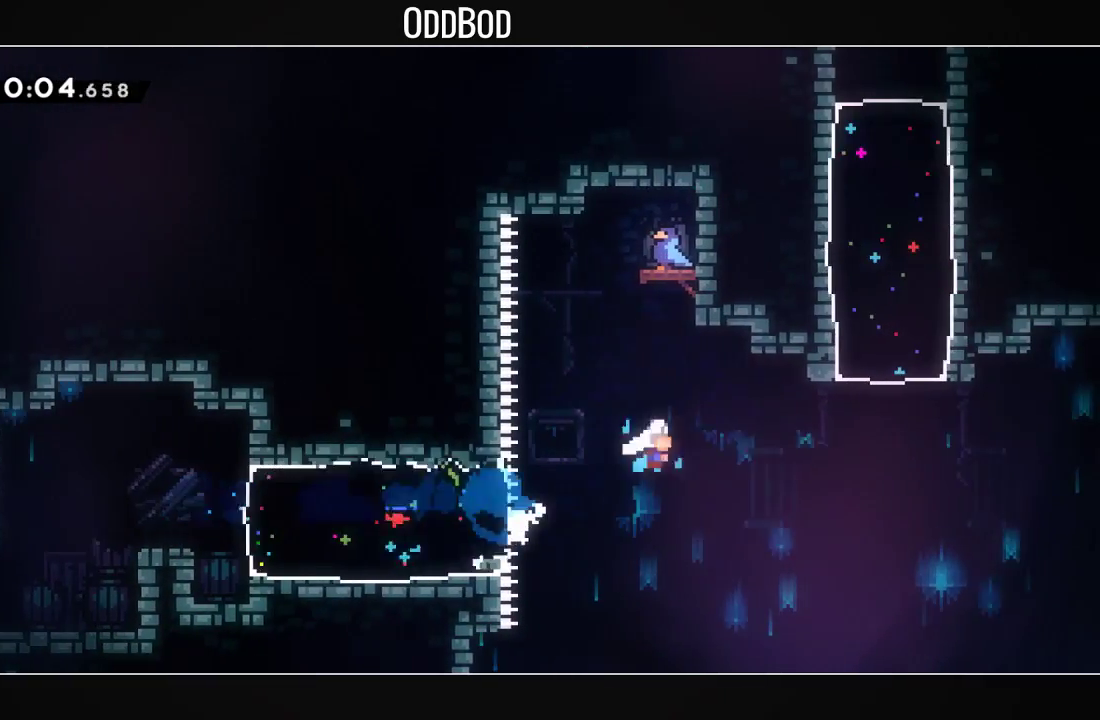
{"buttons": [], "left_stick": "center", "right_stick": "center", "events": [[267, "DPAD_UP", "down"], [267, "R1", "down"], [300, "DPAD_RIGHT", "up"], [400, "CROSS", "up"], [433, "SQUARE", "up"], [467, "DPAD_UP", "up"], [467, "R1", "up"]]}